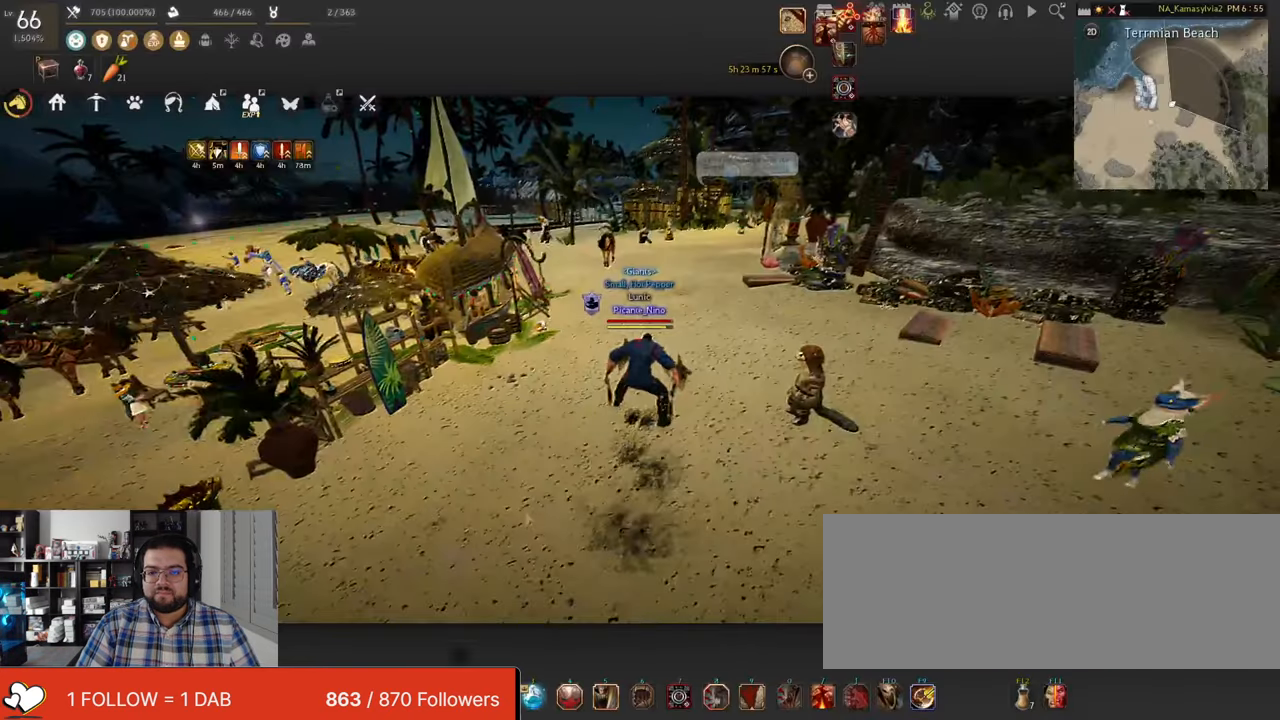
Gameplay with keyboard and mouse; each line is a JSON object with the keys and mouse buttons held at the frame after it. "events" lists presses ("down") and releases ("up") of "a", "c", "d", "e", "f", "q", "s", "shift", "space", "w", "x", "z", "mouse_left" and "mouse_right" between this image and that frame as [ms after this image, input, new state], when the widget could be followed in between. "mouse_left", "mouse_right" = the "left", "right" buttons of the "mouse" list. No other keys are recorded. Mouse movement is not recorded. Not read: tab.
{"keys": [], "mouse": [], "events": []}
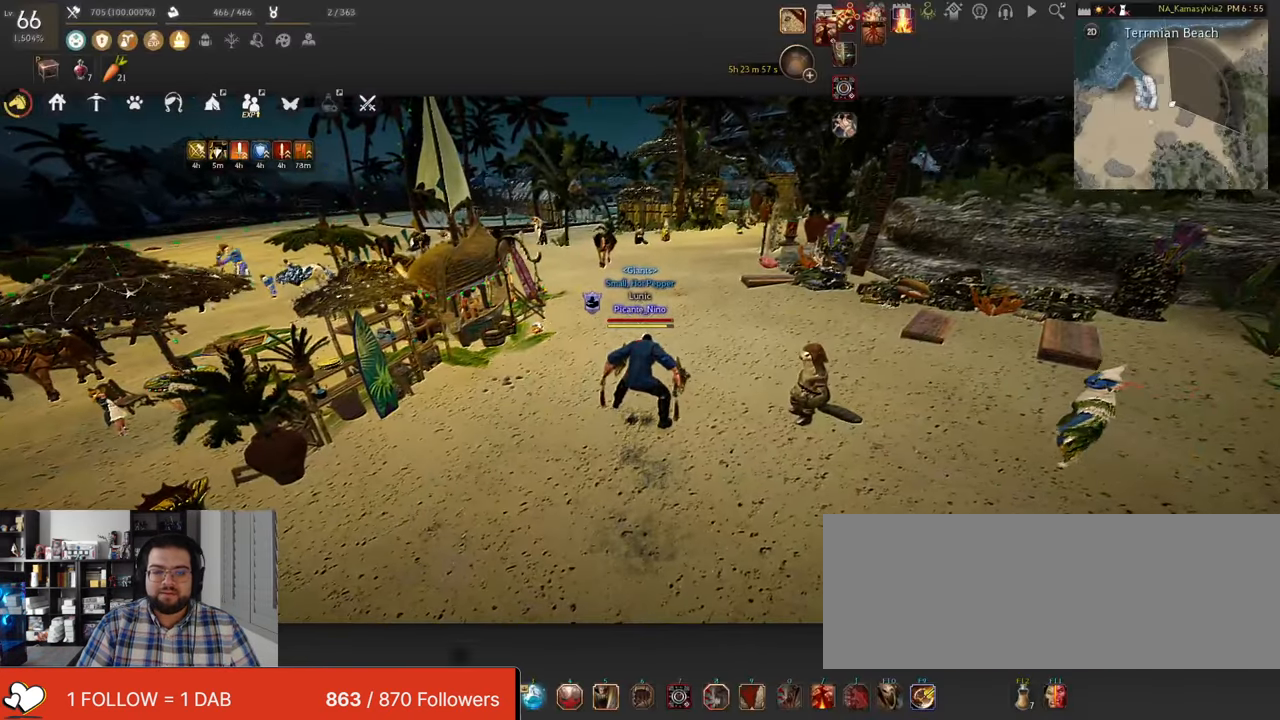
{"keys": ["w"], "mouse": [], "events": [[50, "w", "down"], [235, "f", "down"], [419, "f", "up"]]}
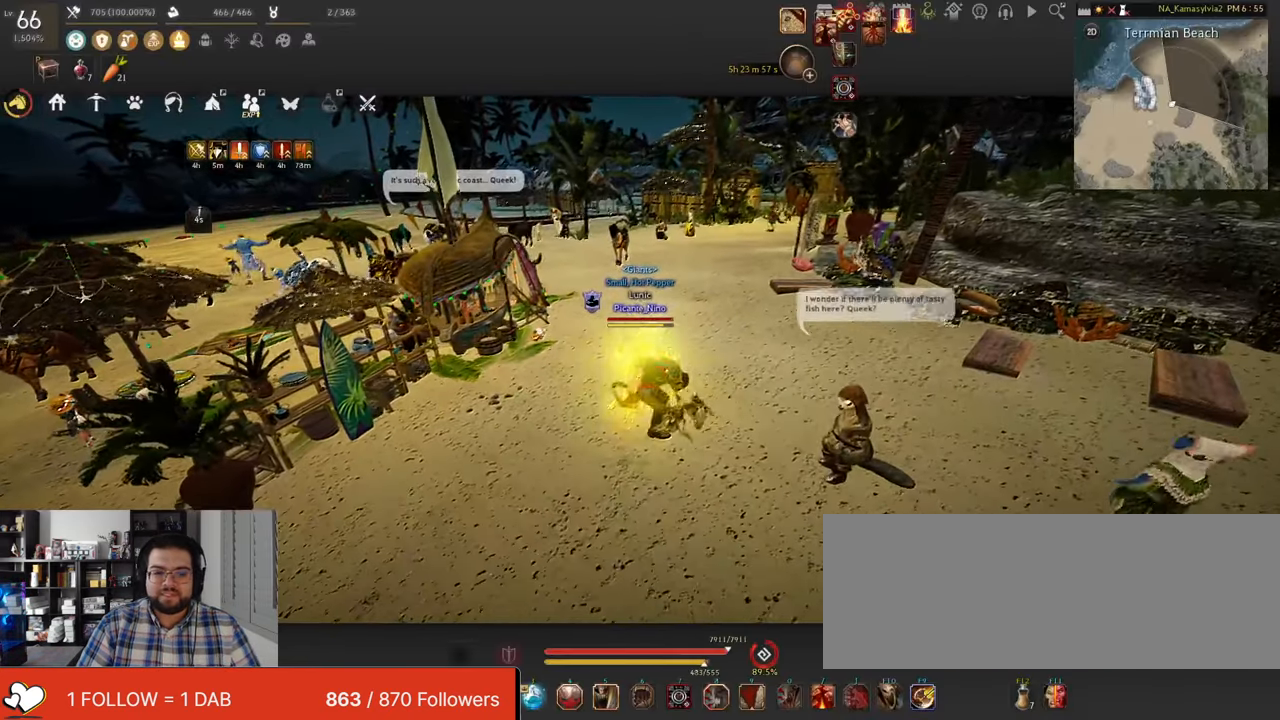
{"keys": [], "mouse": [], "events": [[83, "w", "up"], [301, "c", "down"], [452, "c", "up"]]}
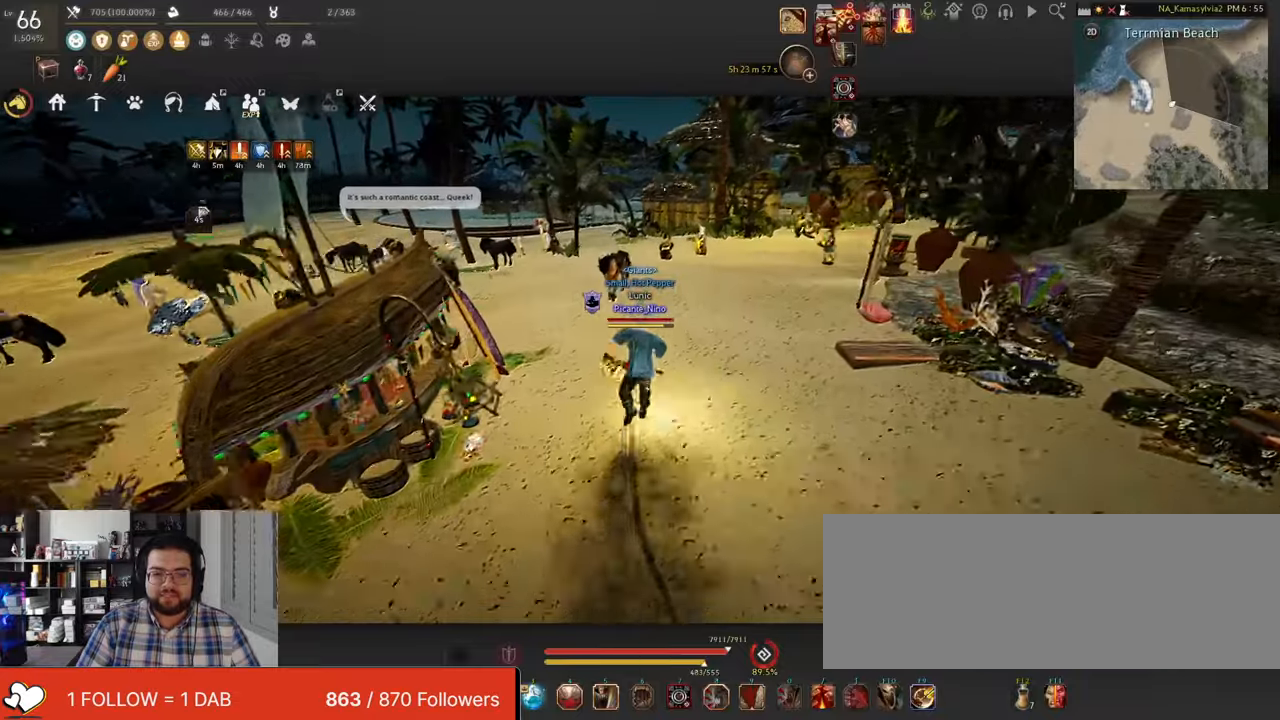
{"keys": [], "mouse": [], "events": []}
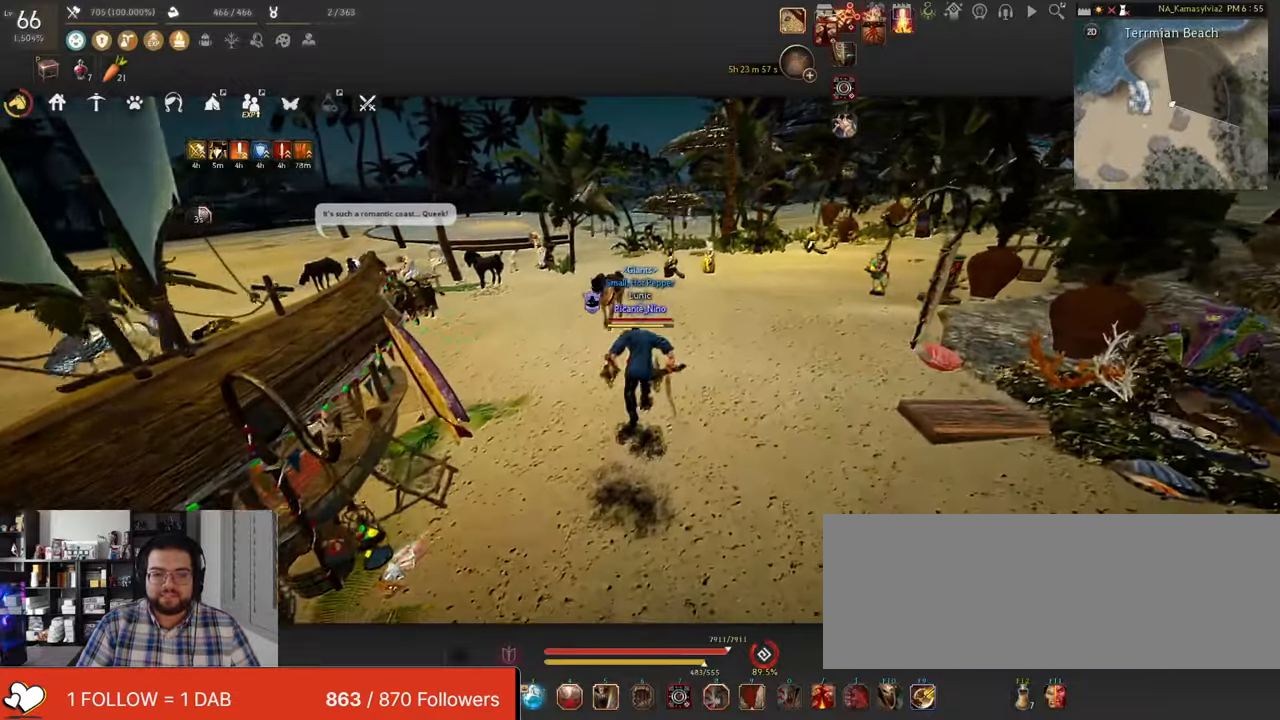
{"keys": ["c", "w"], "mouse": [], "events": [[67, "w", "down"], [419, "c", "down"]]}
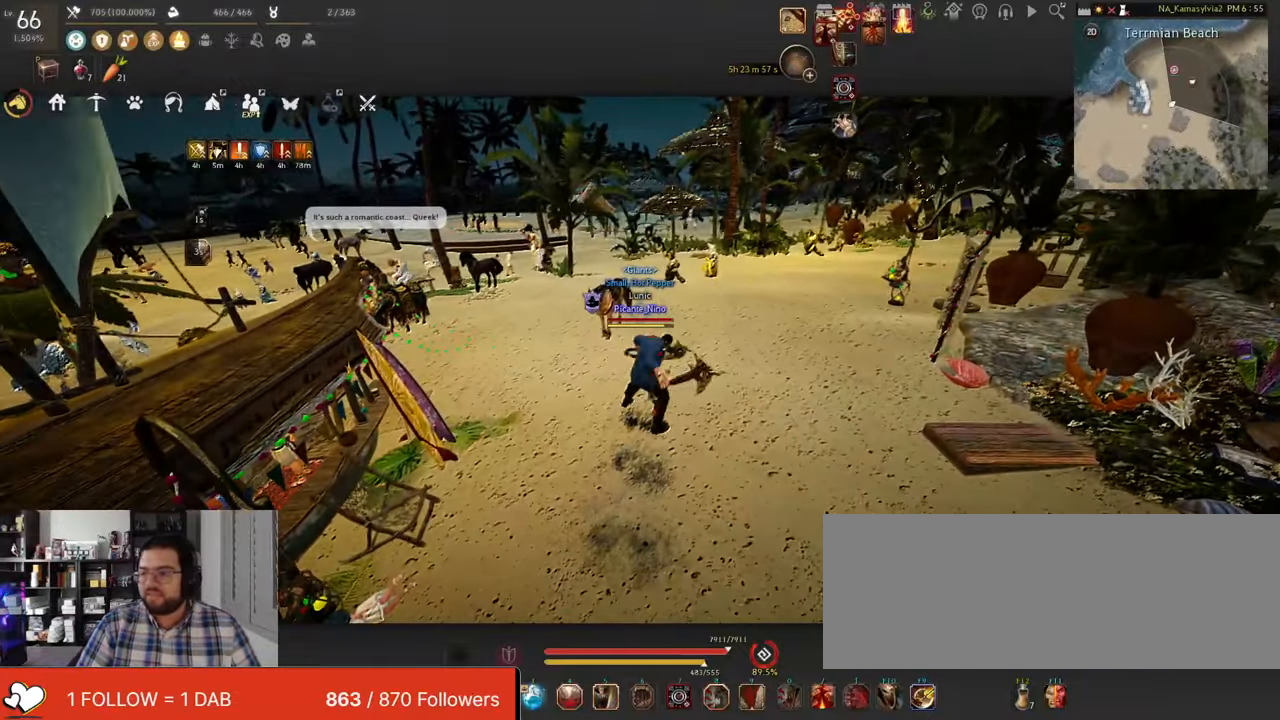
{"keys": ["w"], "mouse": []}
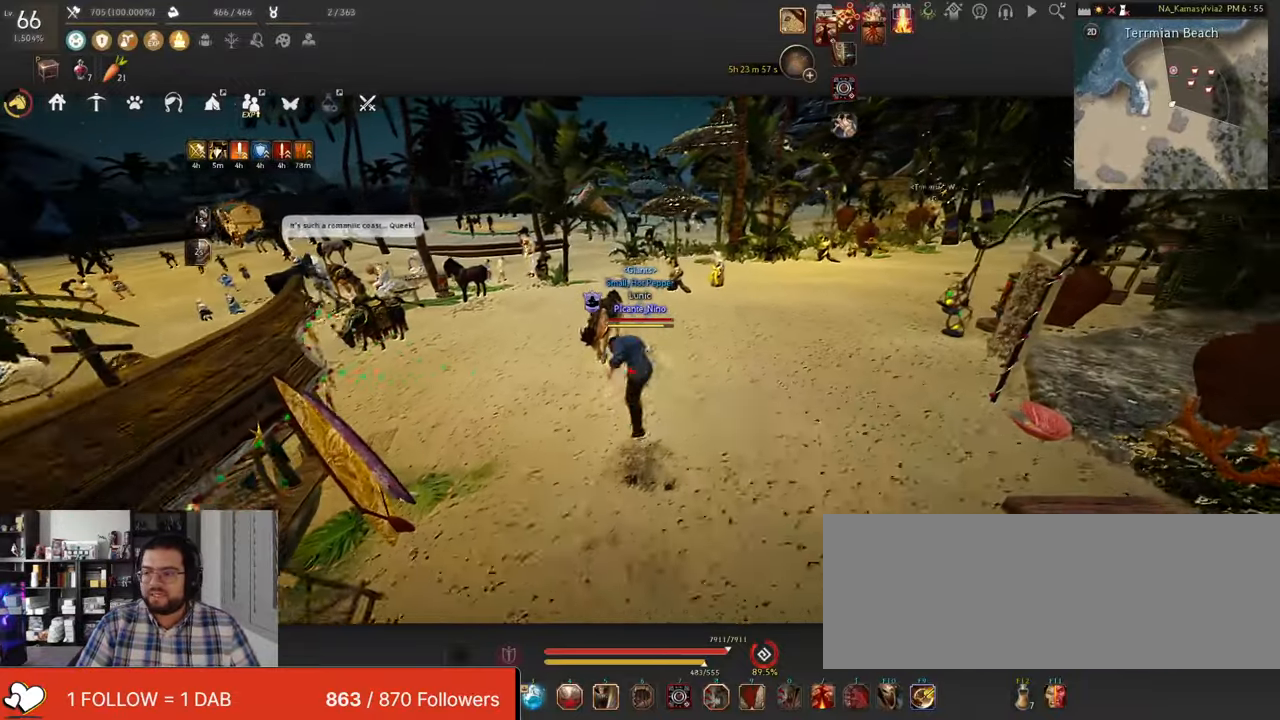
{"keys": ["w"], "mouse": [], "events": []}
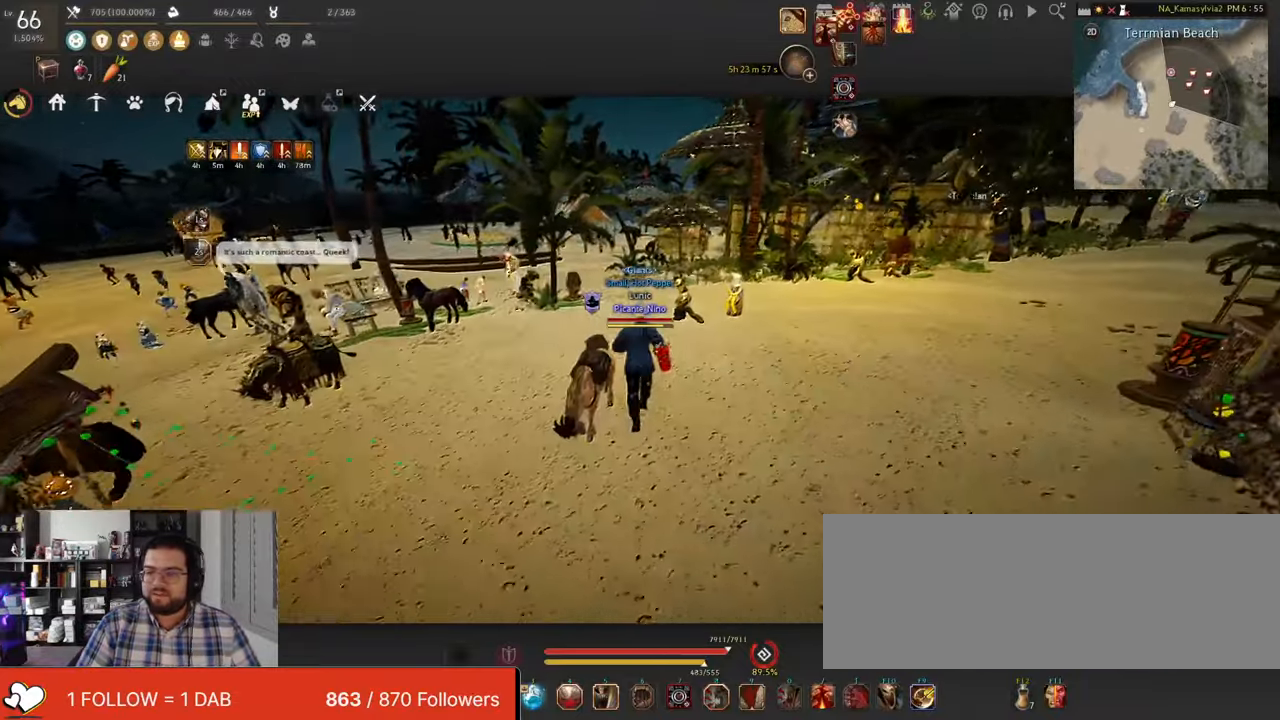
{"keys": ["c", "w"], "mouse": [], "events": [[385, "c", "down"]]}
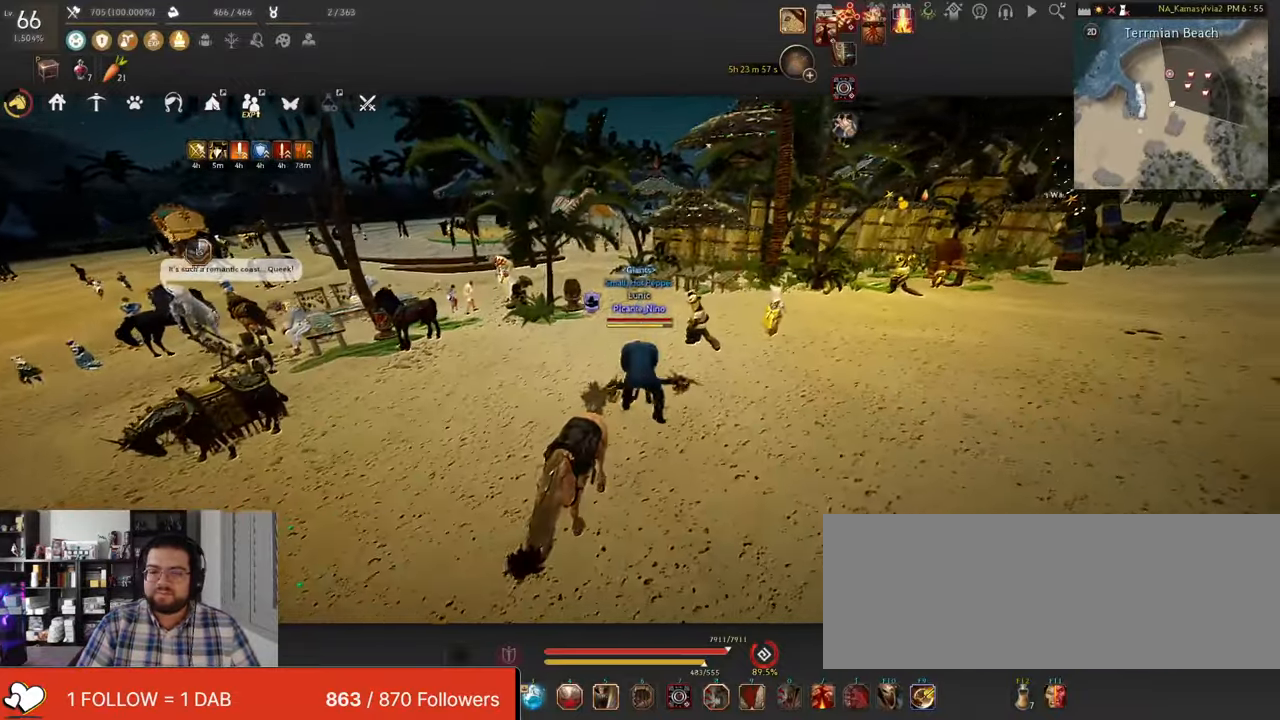
{"keys": ["w"], "mouse": [], "events": [[84, "c", "up"]]}
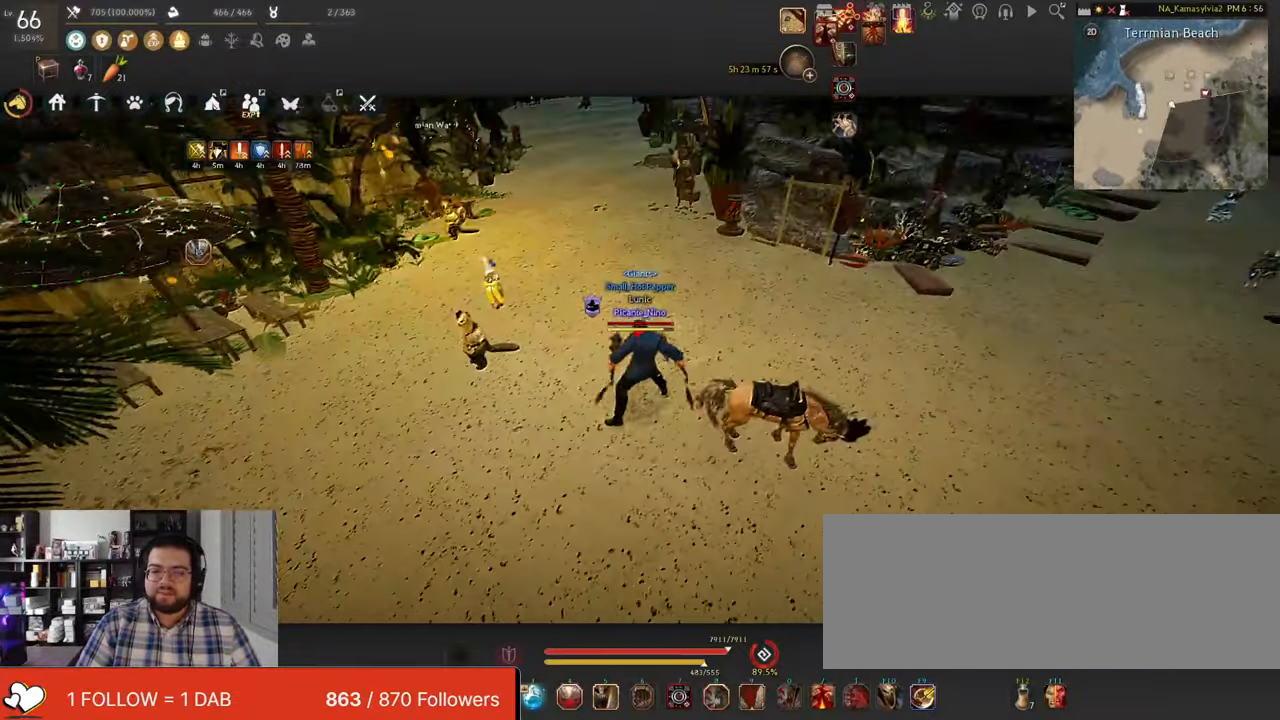
{"keys": ["w"], "mouse": [], "events": [[251, "f", "down"], [469, "f", "up"]]}
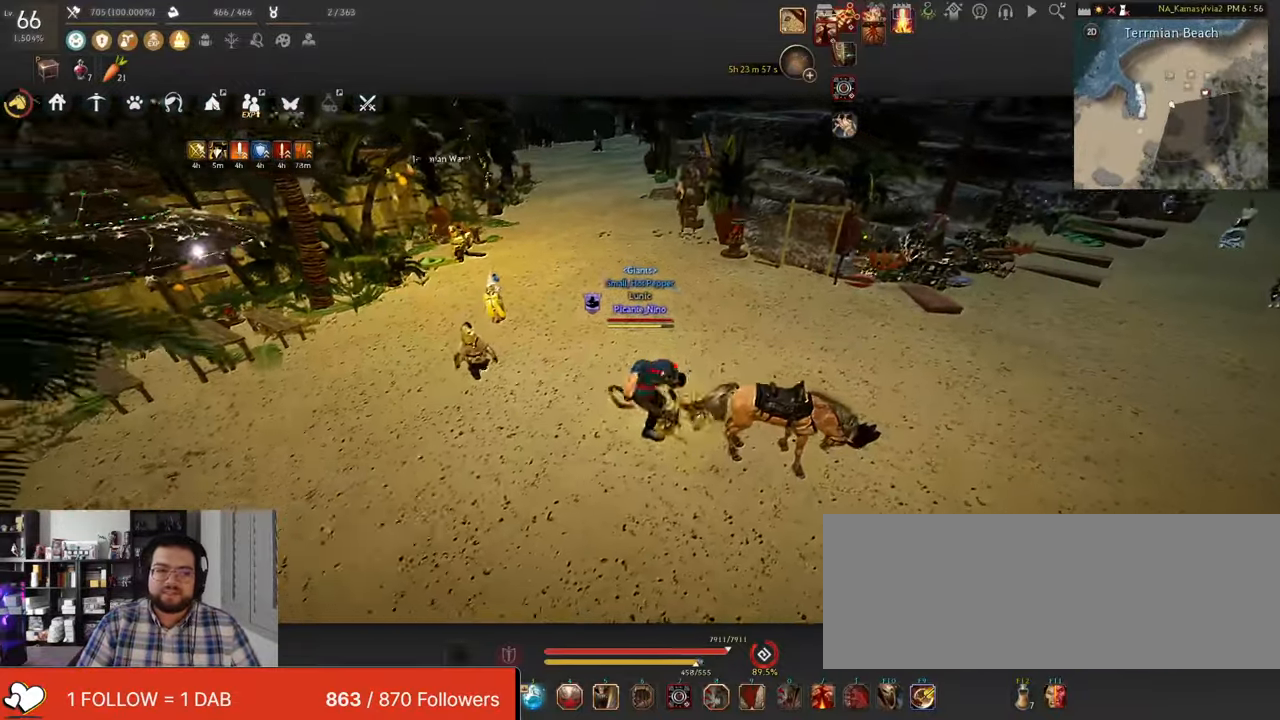
{"keys": ["w"], "mouse": [], "events": []}
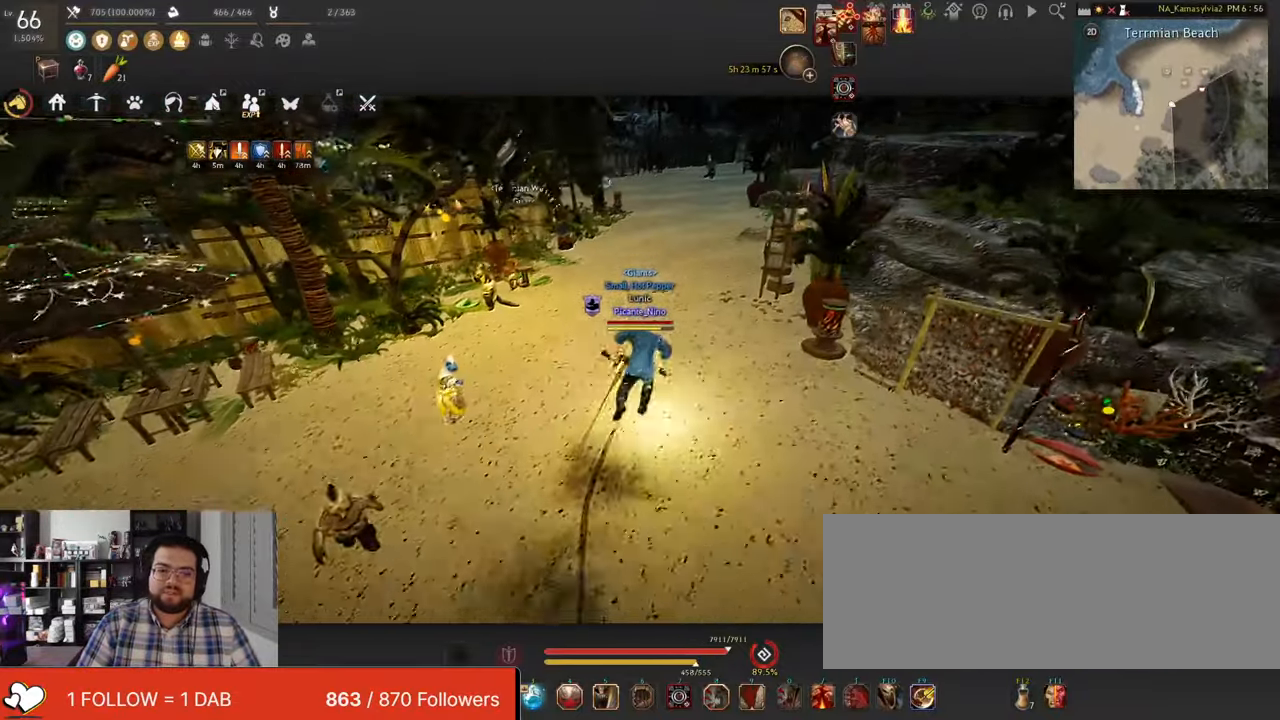
{"keys": ["w"], "mouse": [], "events": [[33, "f", "down"], [284, "f", "up"]]}